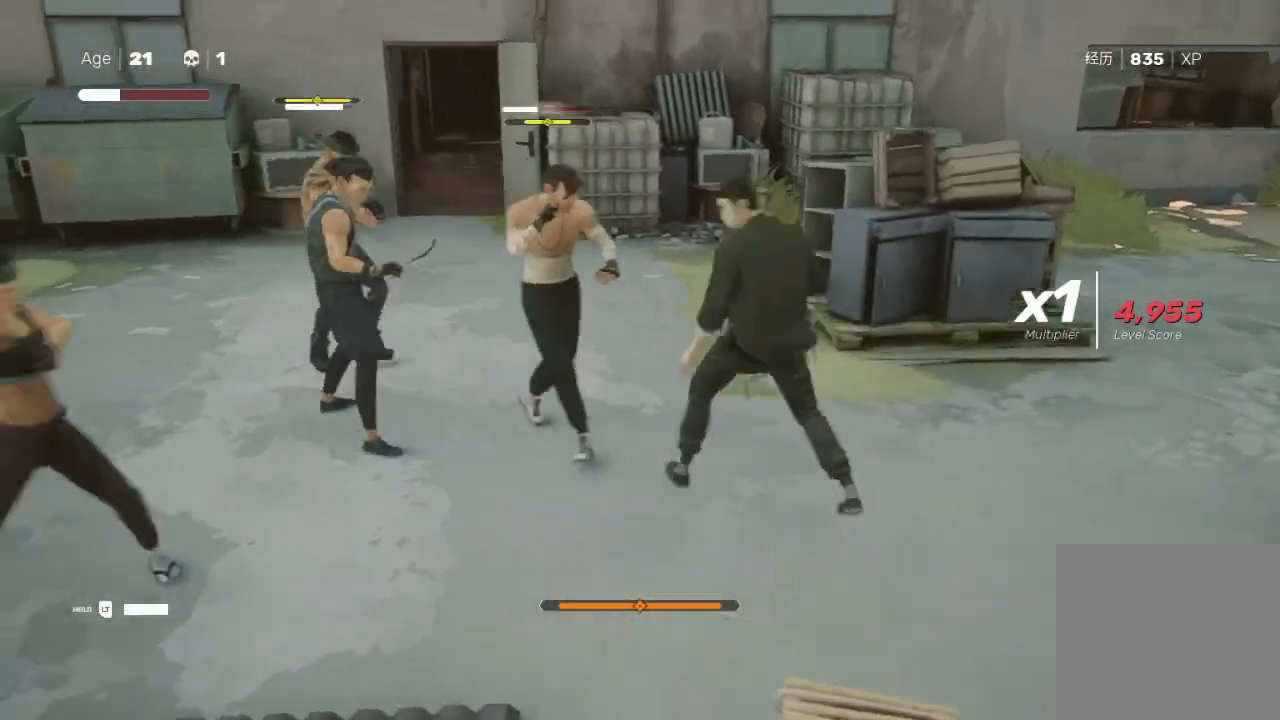
Gameplay with a controller (Xbox layout); each line is a JSON object with the inputs held at the frame after it. "events" lists button and stick changes between this image and that frame as [ms after this image, input, new state], when the widget could be followed in between.
{"buttons": ["X"], "left_stick": "down-left", "right_stick": "center", "events": [[33, "Y", "up"], [67, "Y", "down"], [67, "left_stick", "center"], [133, "Y", "up"], [133, "left_stick", "up-left"], [267, "left_stick", "up"], [367, "left_stick", "up-left"], [467, "X", "down"], [467, "left_stick", "down-left"]]}
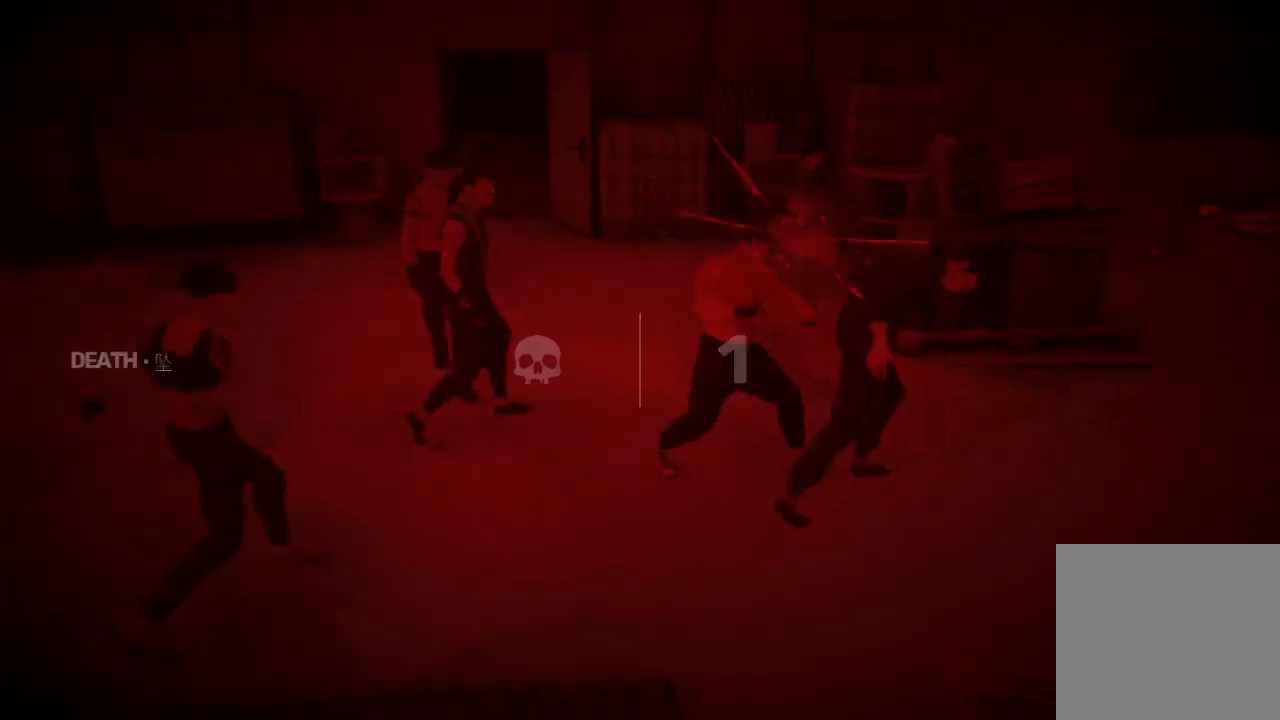
{"buttons": [], "left_stick": "center", "right_stick": "center", "events": [[67, "X", "up"], [100, "left_stick", "right"], [167, "X", "down"], [200, "left_stick", "up"], [233, "X", "up"], [267, "left_stick", "left"], [400, "left_stick", "center"]]}
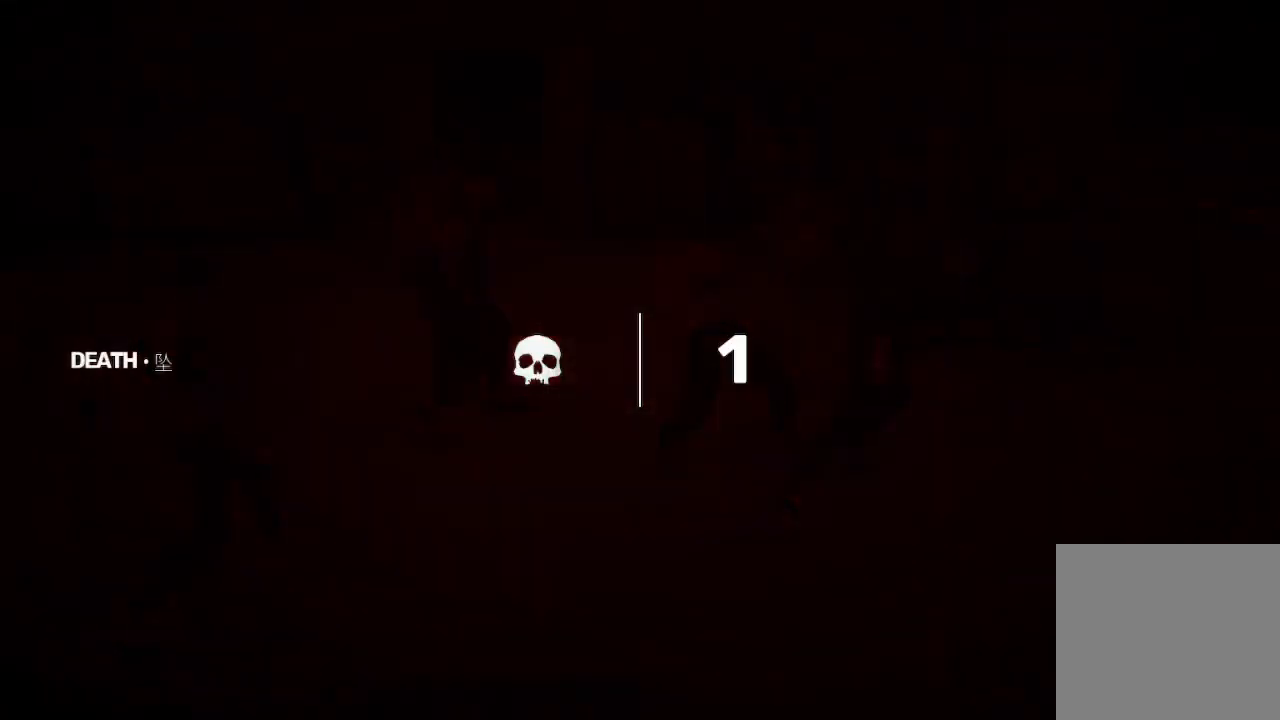
{"buttons": [], "left_stick": "center", "right_stick": "center", "events": []}
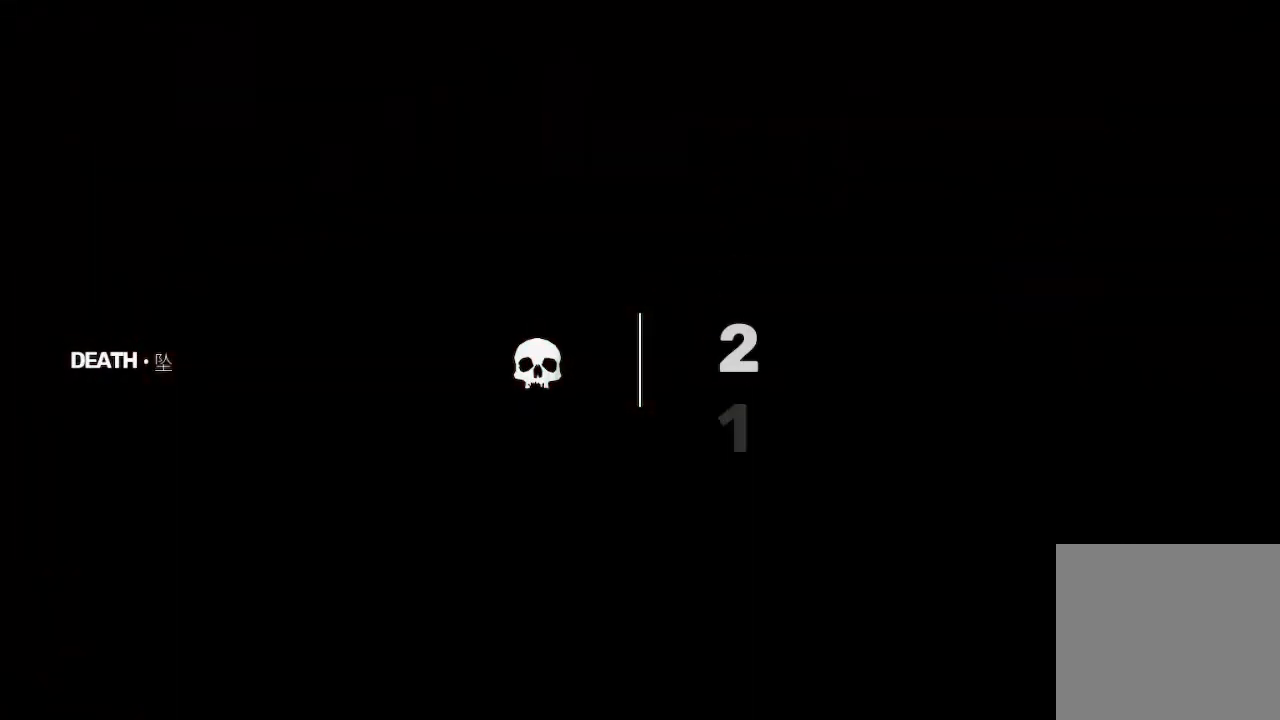
{"buttons": [], "left_stick": "center", "right_stick": "center", "events": []}
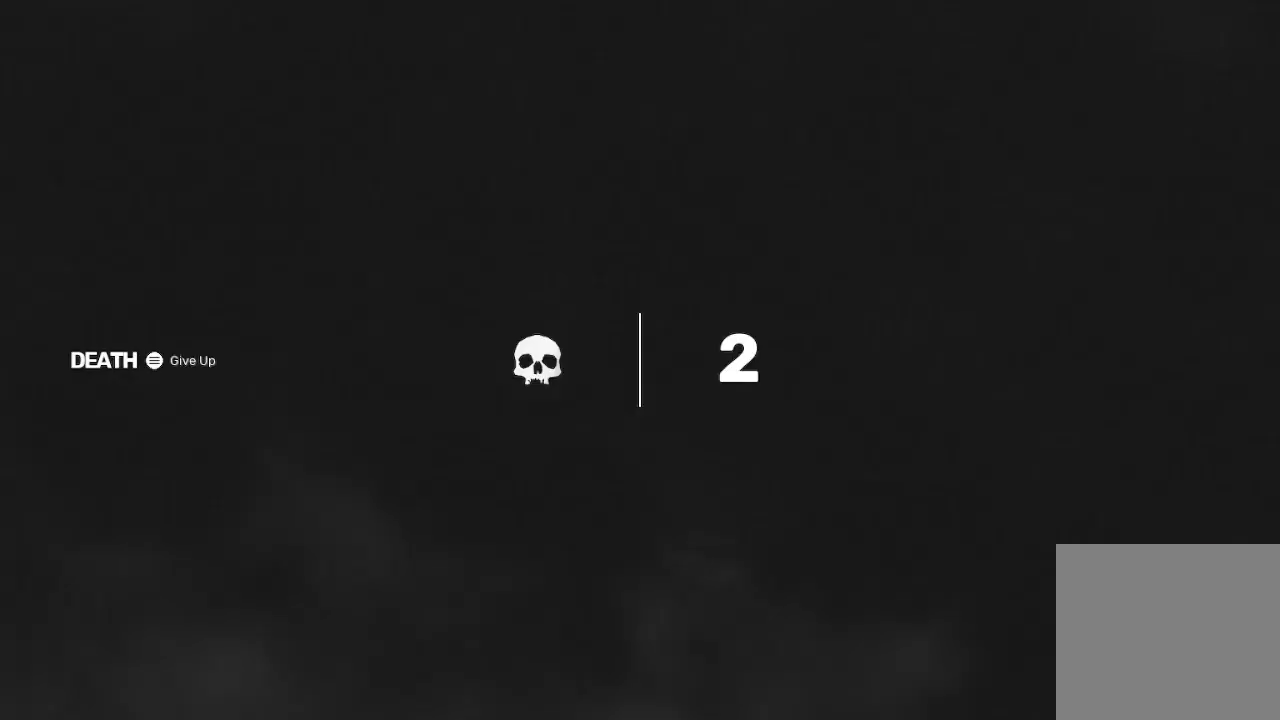
{"buttons": ["X"], "left_stick": "center", "right_stick": "center", "events": [[400, "X", "down"]]}
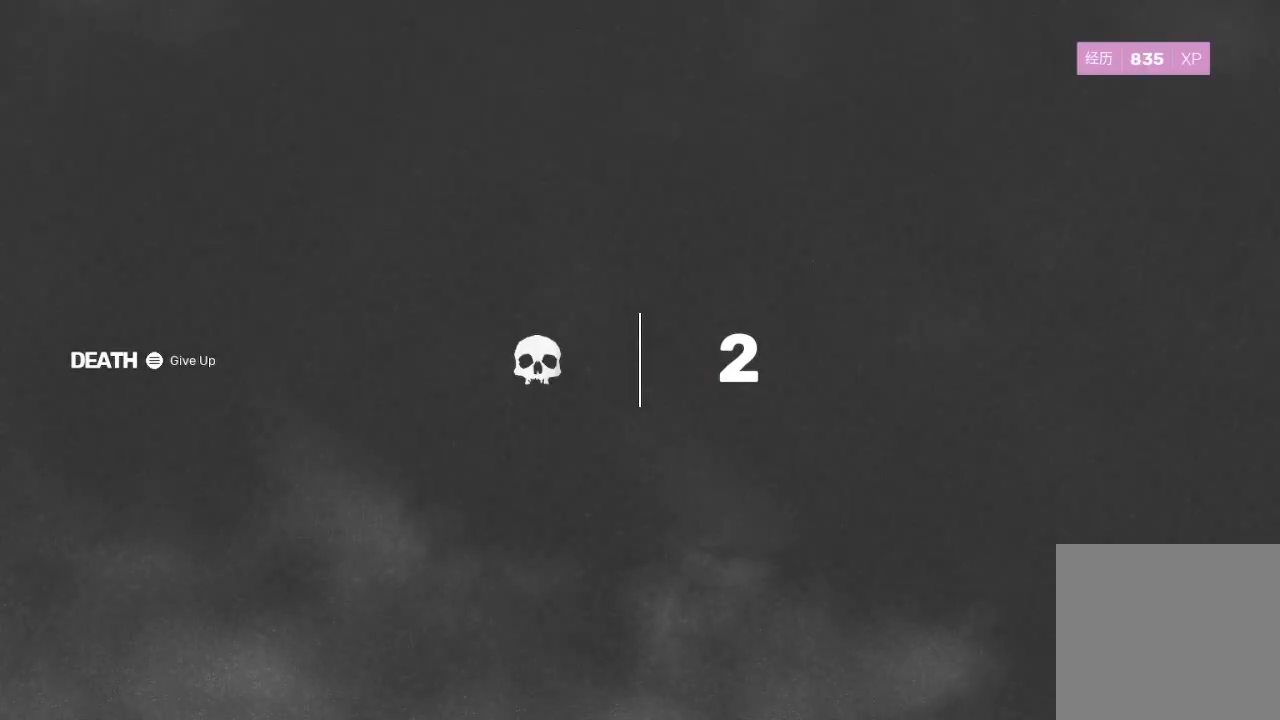
{"buttons": ["X"], "left_stick": "center", "right_stick": "center", "events": []}
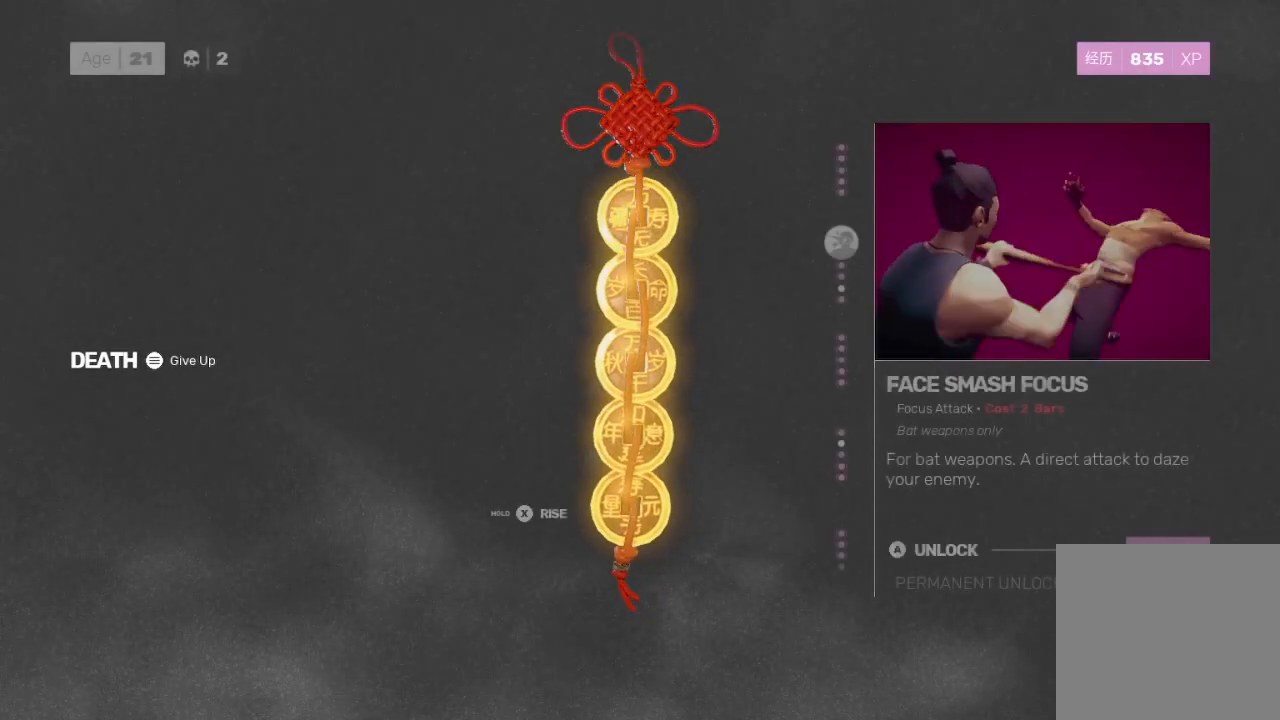
{"buttons": ["X"], "left_stick": "center", "right_stick": "center", "events": [[67, "X", "up"], [200, "X", "down"]]}
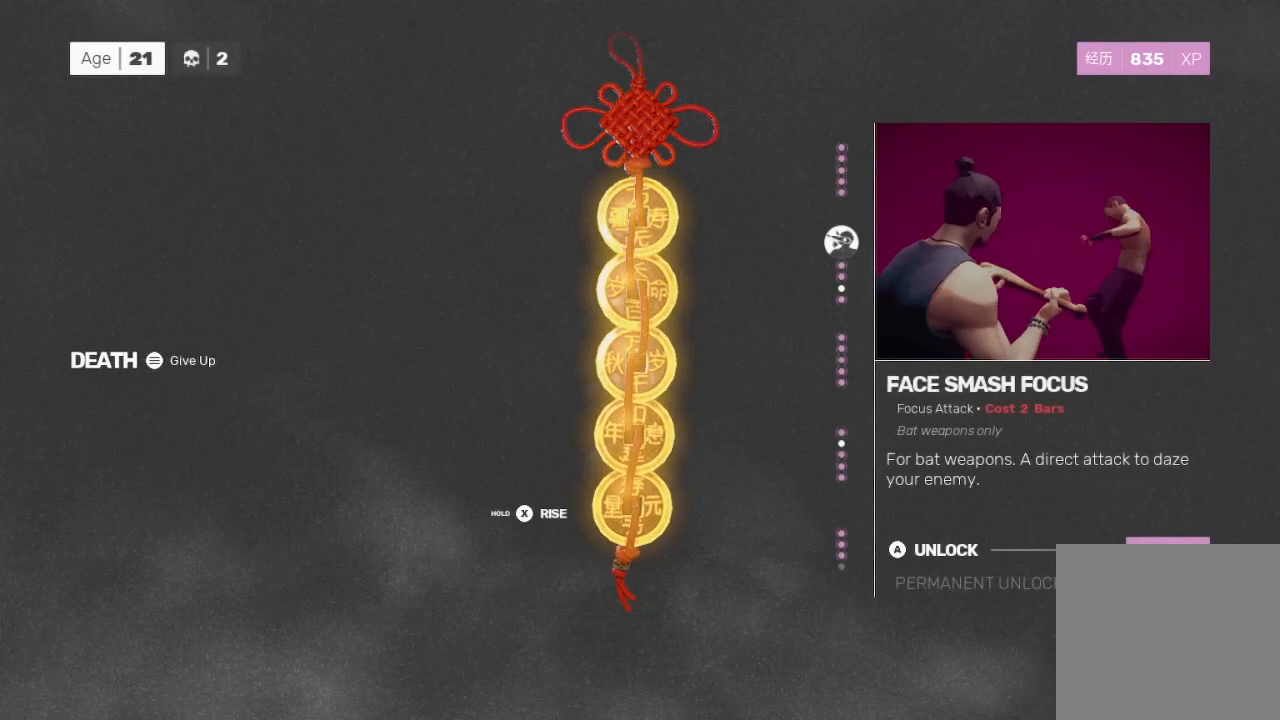
{"buttons": ["X"], "left_stick": "center", "right_stick": "center", "events": []}
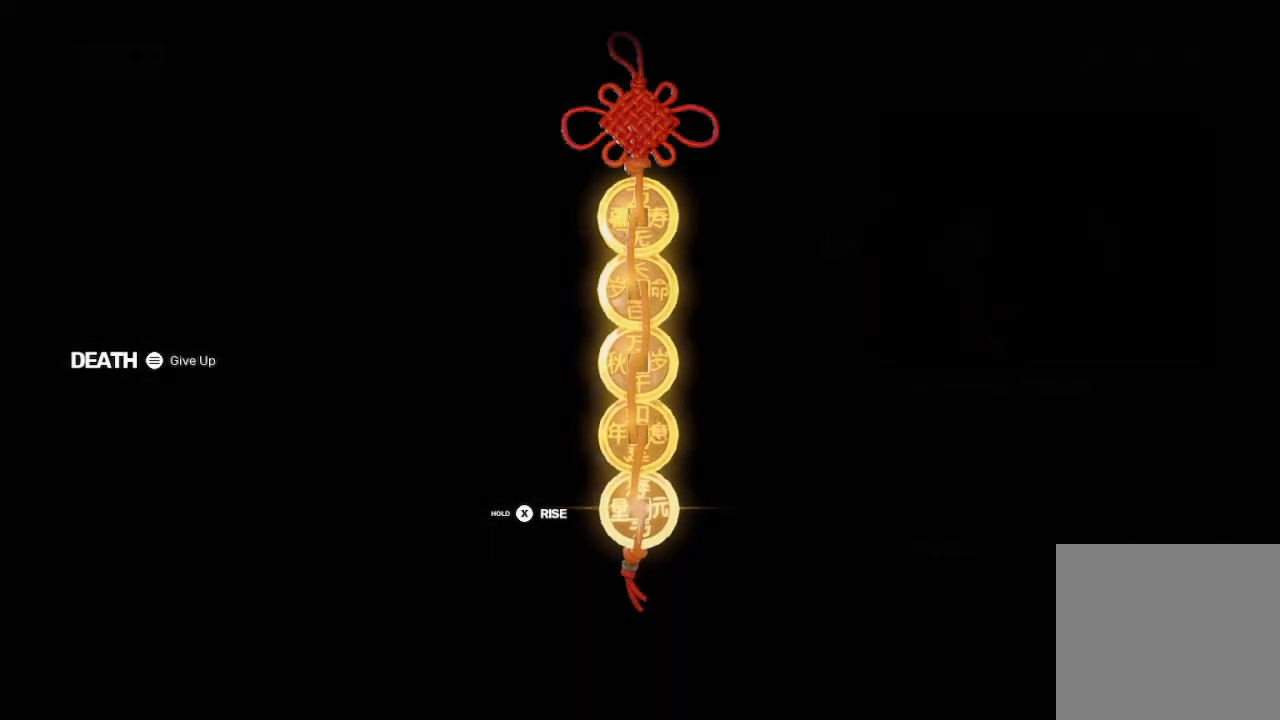
{"buttons": ["X"], "left_stick": "center", "right_stick": "center", "events": []}
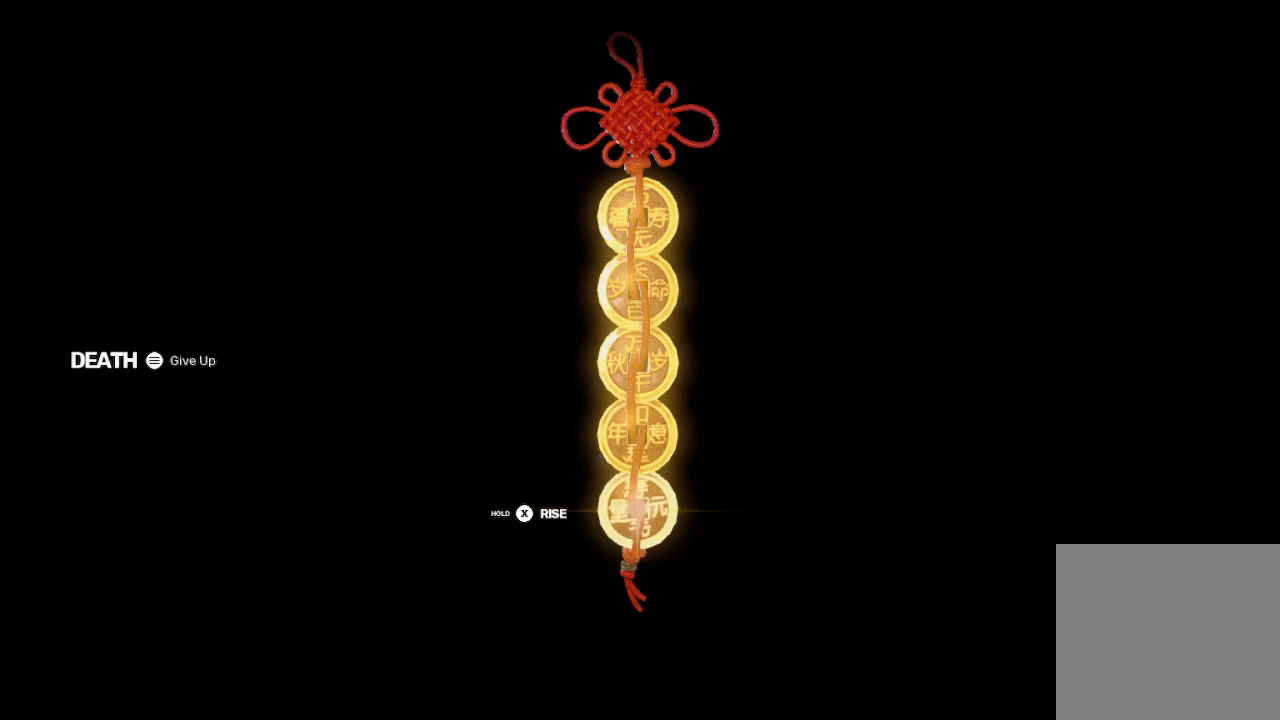
{"buttons": ["X"], "left_stick": "center", "right_stick": "center", "events": []}
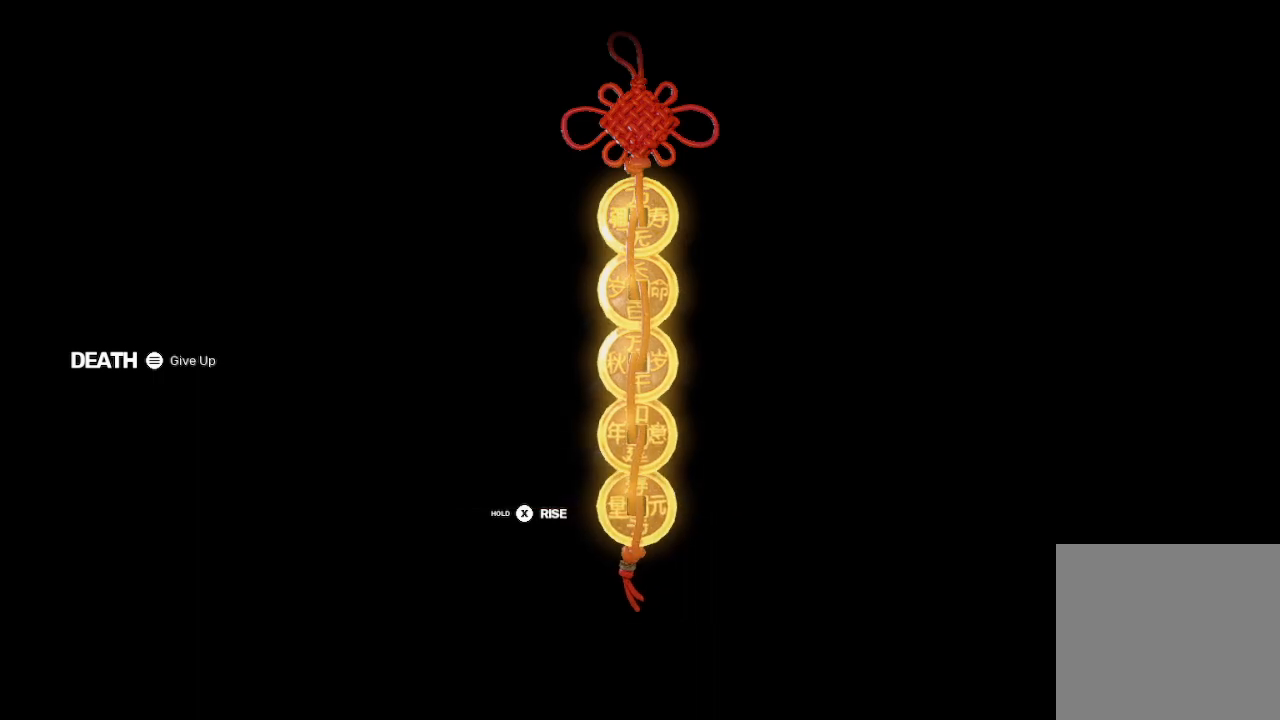
{"buttons": ["X"], "left_stick": "center", "right_stick": "center", "events": []}
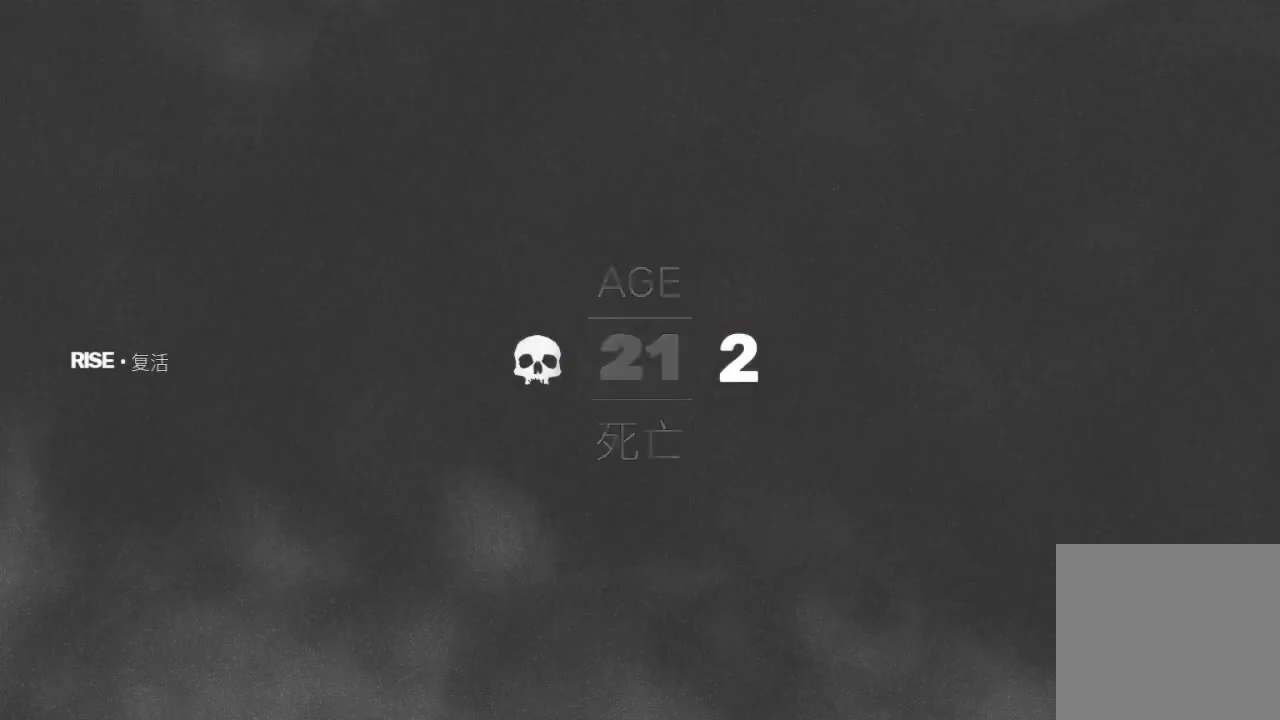
{"buttons": ["X"], "left_stick": "center", "right_stick": "center", "events": []}
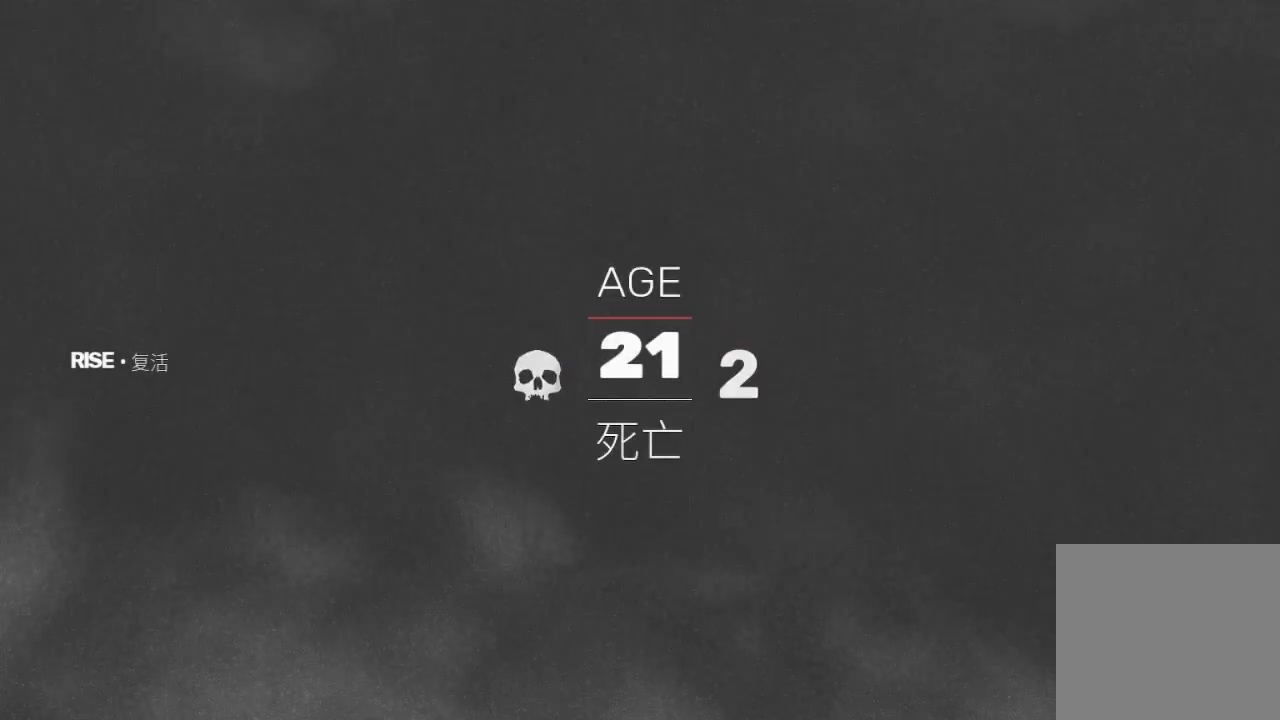
{"buttons": [], "left_stick": "center", "right_stick": "center", "events": [[267, "X", "up"]]}
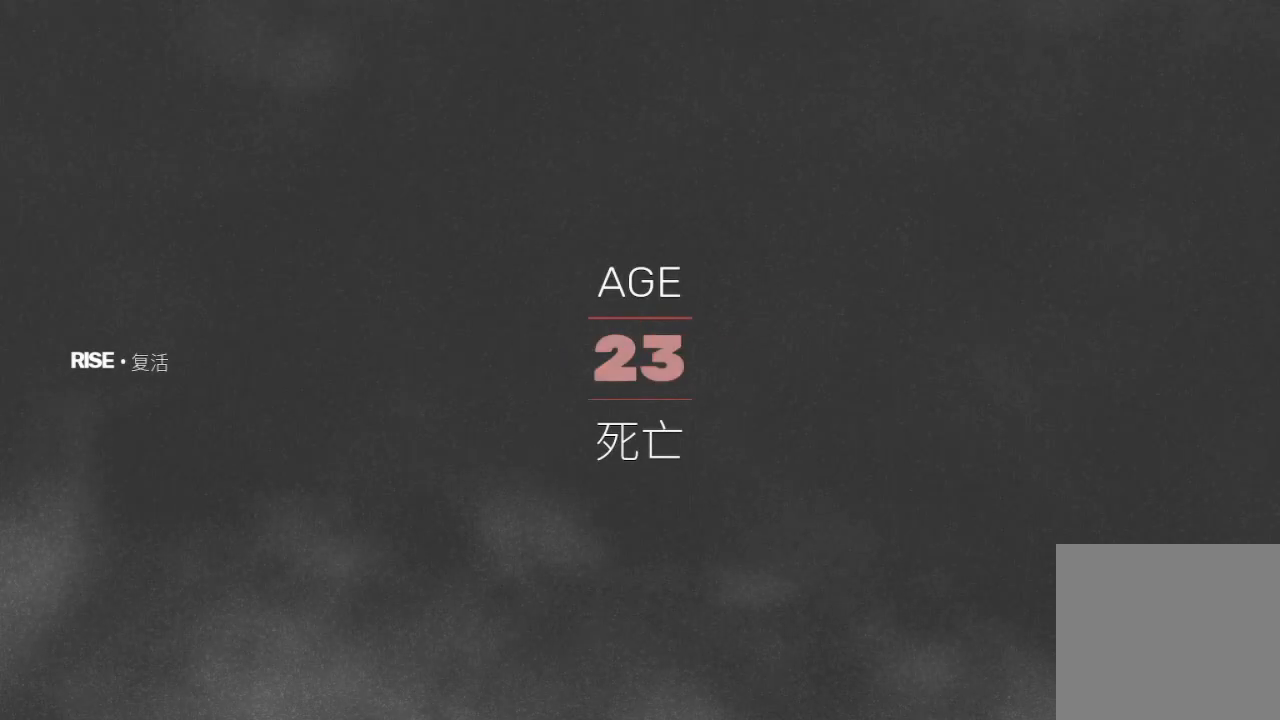
{"buttons": [], "left_stick": "center", "right_stick": "center", "events": []}
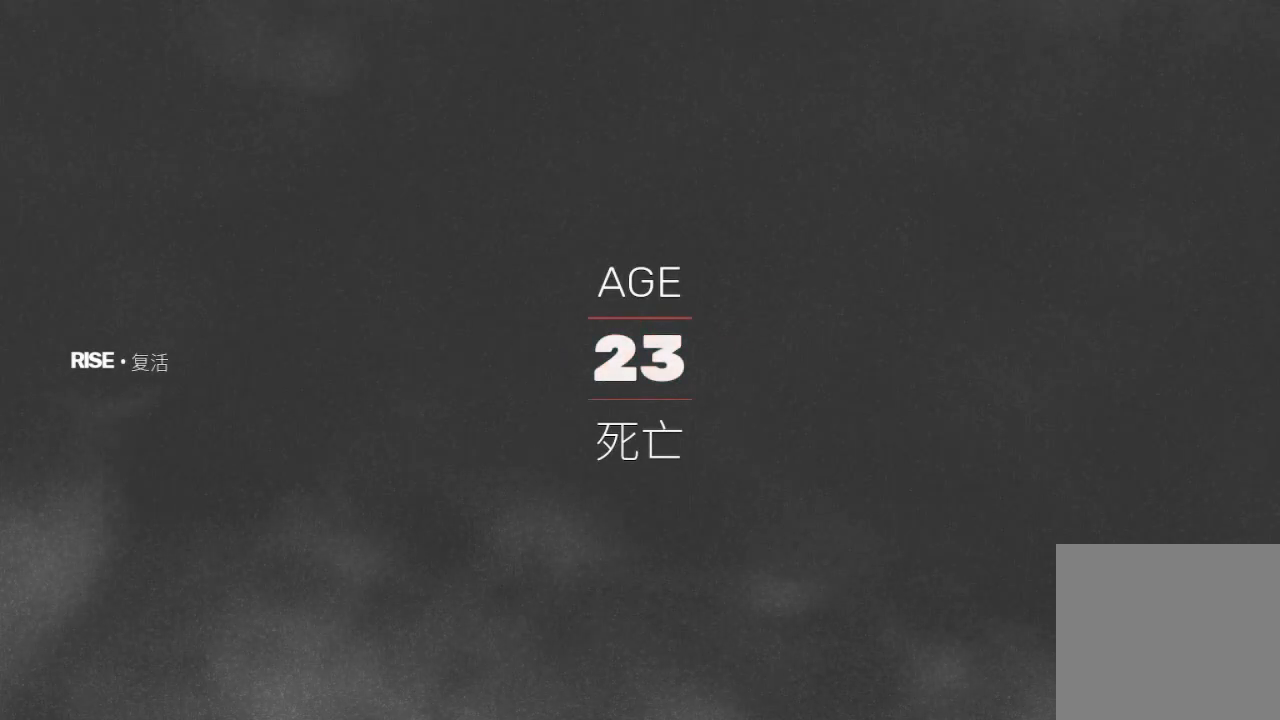
{"buttons": [], "left_stick": "center", "right_stick": "center", "events": []}
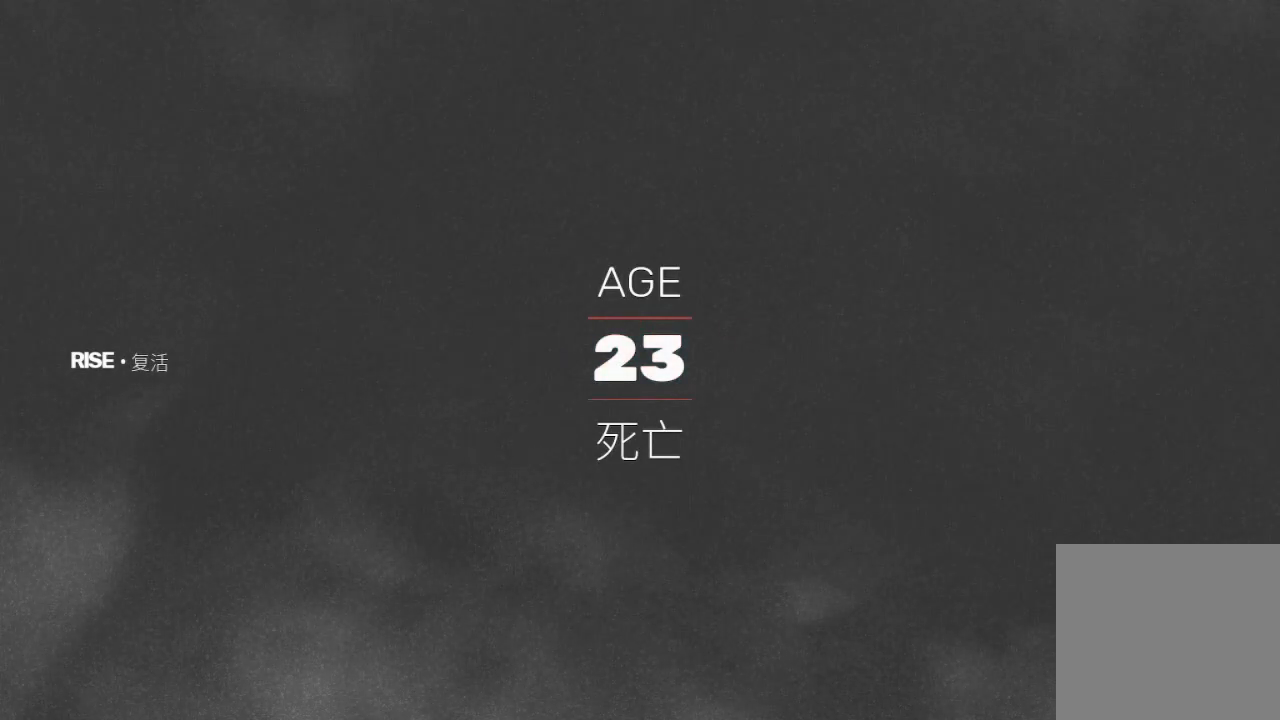
{"buttons": [], "left_stick": "center", "right_stick": "left", "events": [[100, "right_stick", "left"]]}
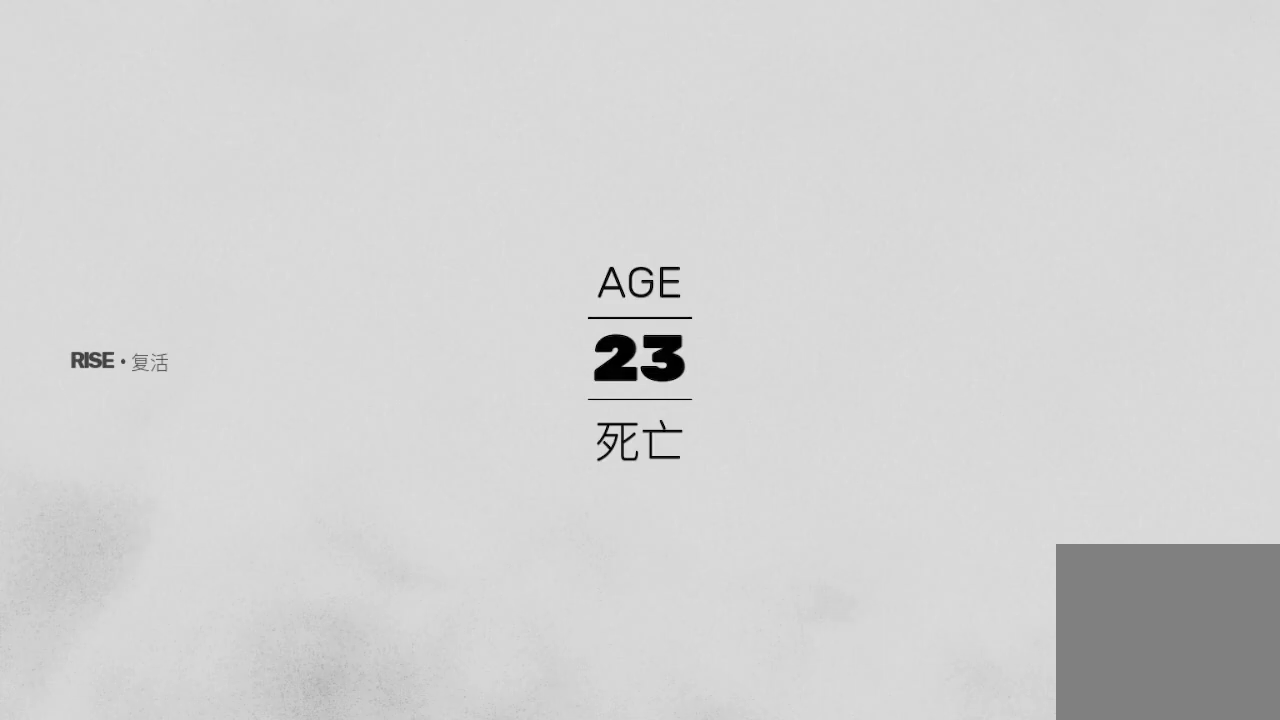
{"buttons": [], "left_stick": "center", "right_stick": "center", "events": [[300, "right_stick", "center"]]}
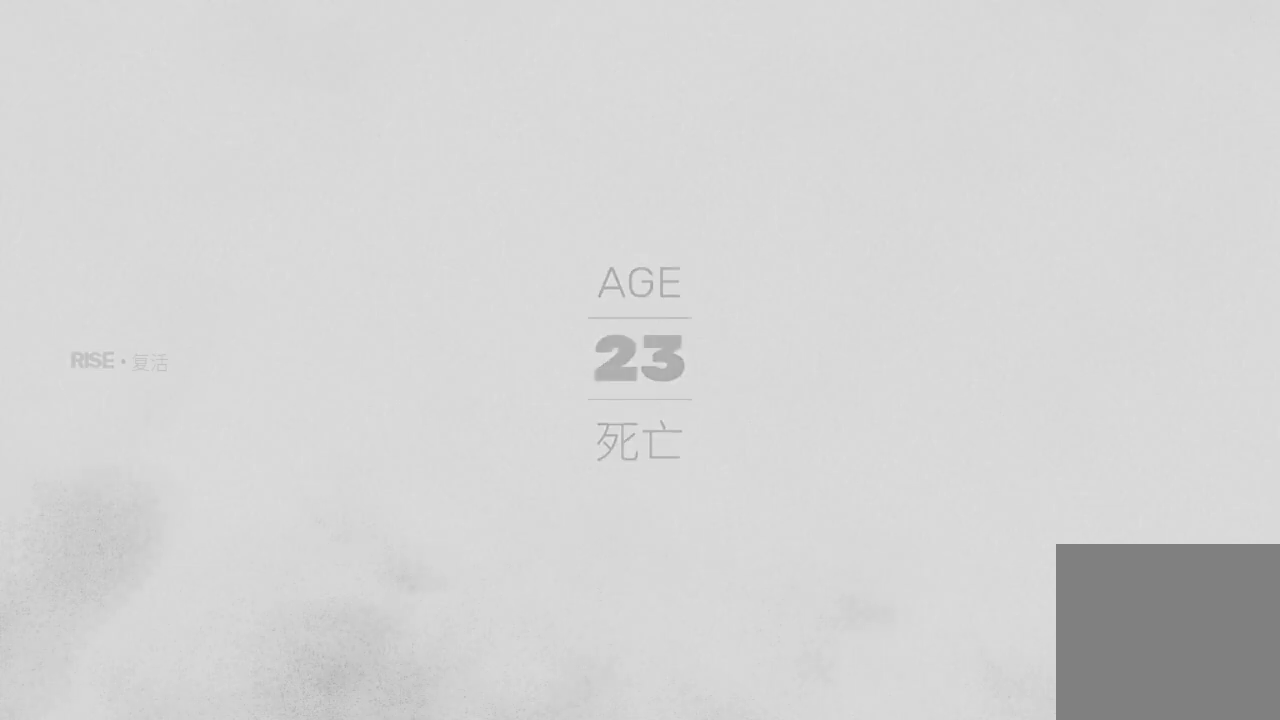
{"buttons": [], "left_stick": "center", "right_stick": "left", "events": [[267, "right_stick", "left"]]}
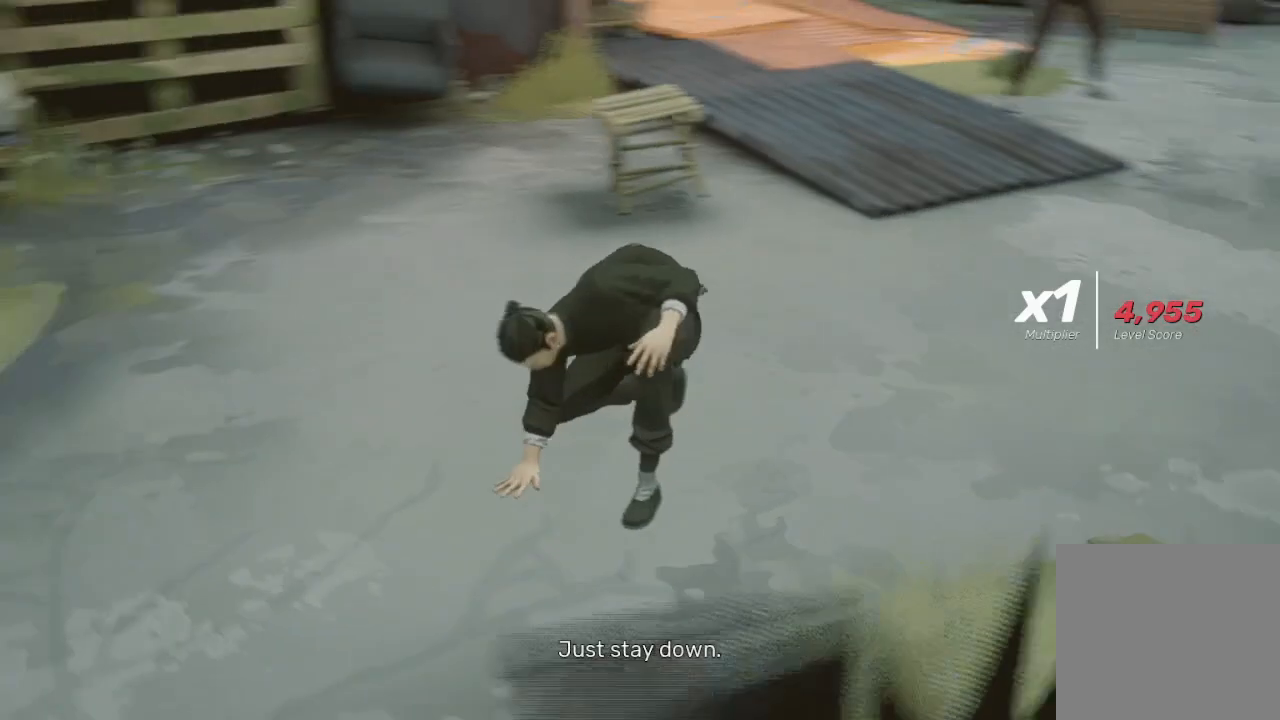
{"buttons": [], "left_stick": "center", "right_stick": "right", "events": [[200, "right_stick", "center"], [267, "right_stick", "right"]]}
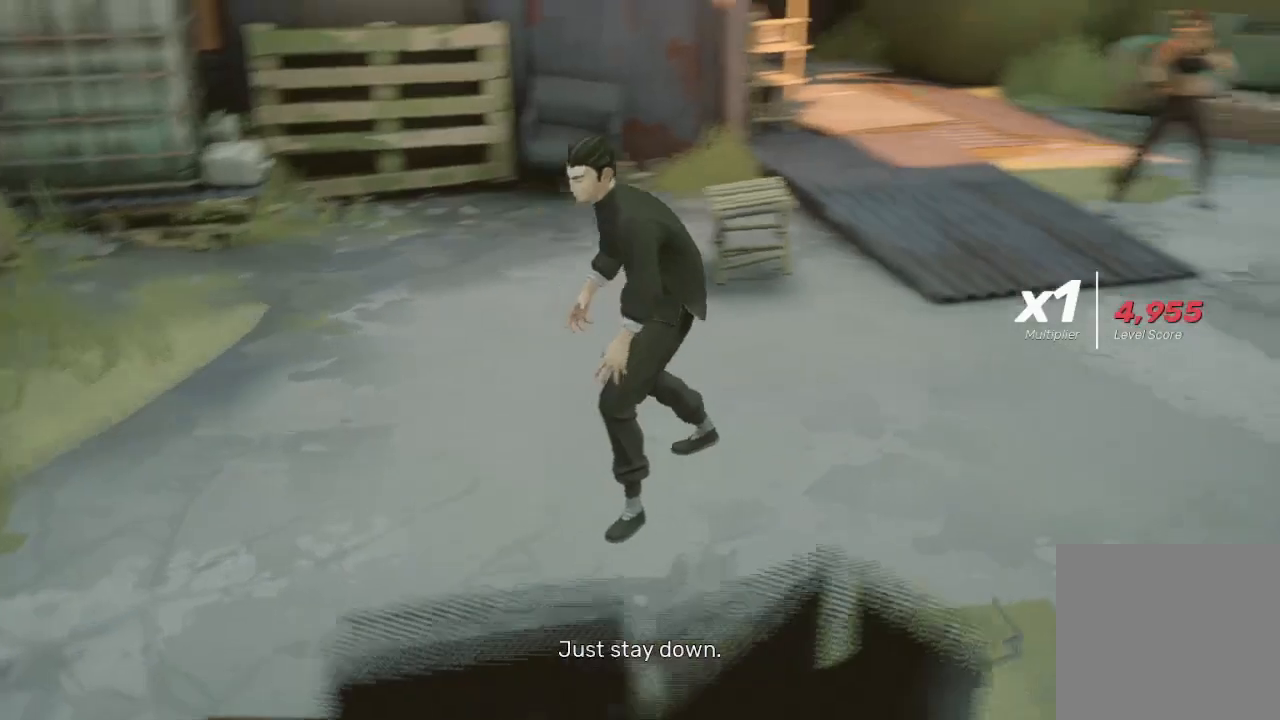
{"buttons": ["R2"], "left_stick": "up", "right_stick": "center", "events": [[167, "right_stick", "center"], [300, "left_stick", "up"], [467, "R2", "down"]]}
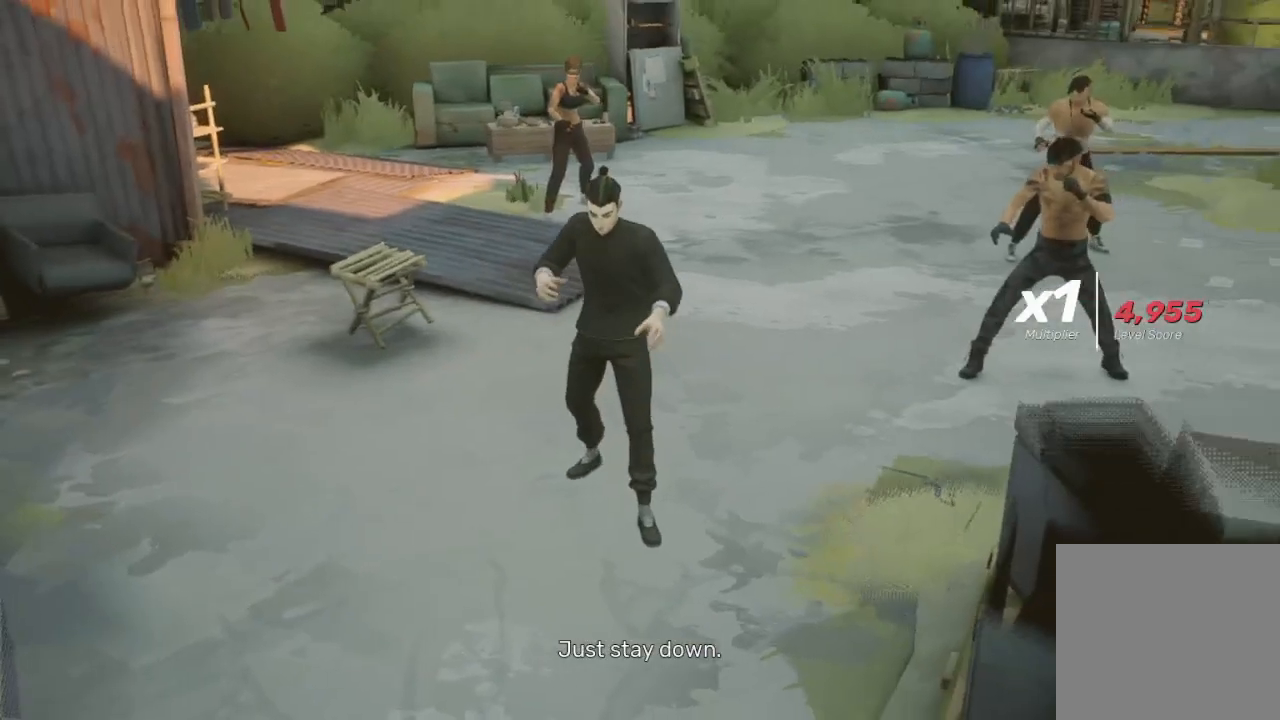
{"buttons": ["R2"], "left_stick": "up", "right_stick": "center", "events": []}
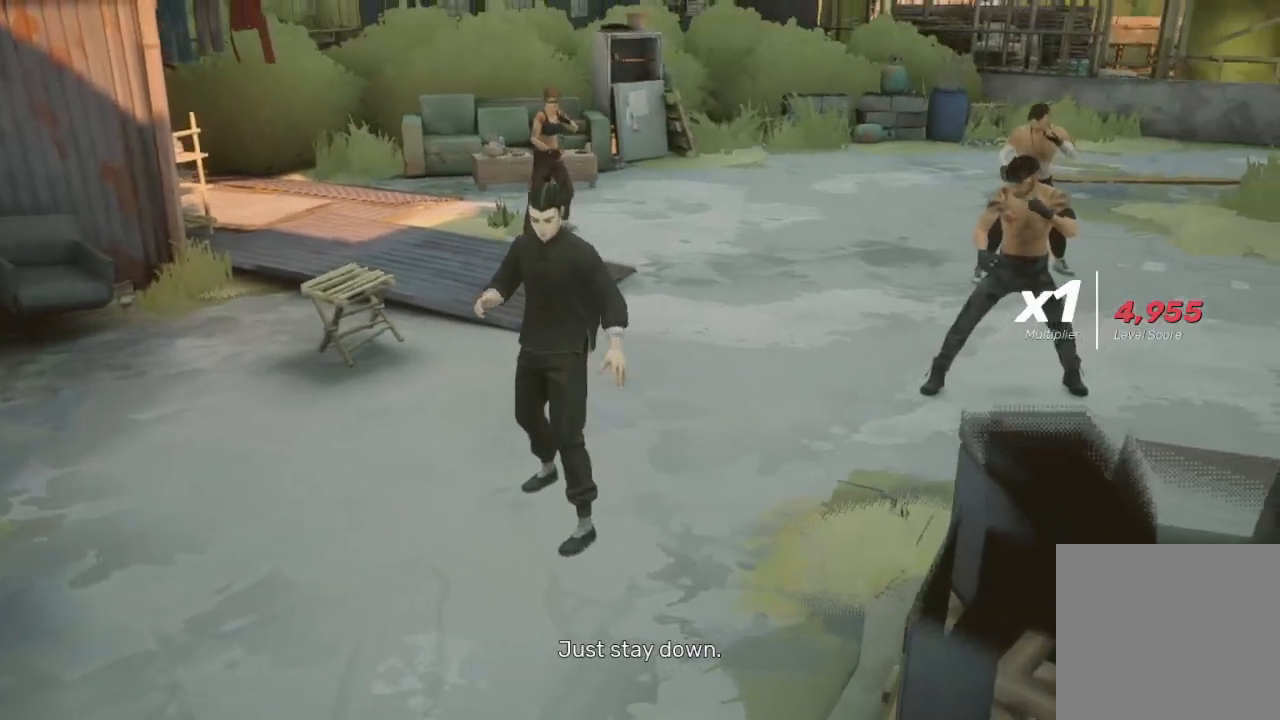
{"buttons": ["R2"], "left_stick": "up", "right_stick": "center", "events": [[333, "R2", "up"], [400, "R2", "down"]]}
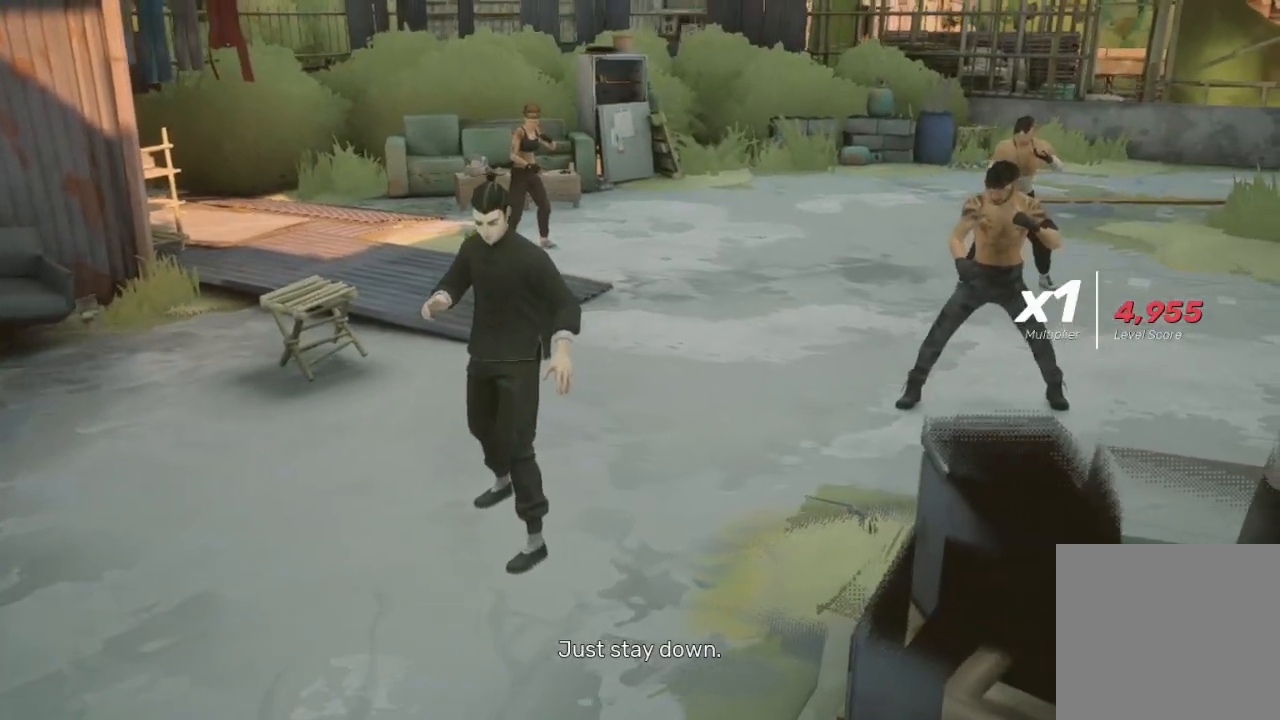
{"buttons": ["R2"], "left_stick": "up", "right_stick": "center", "events": []}
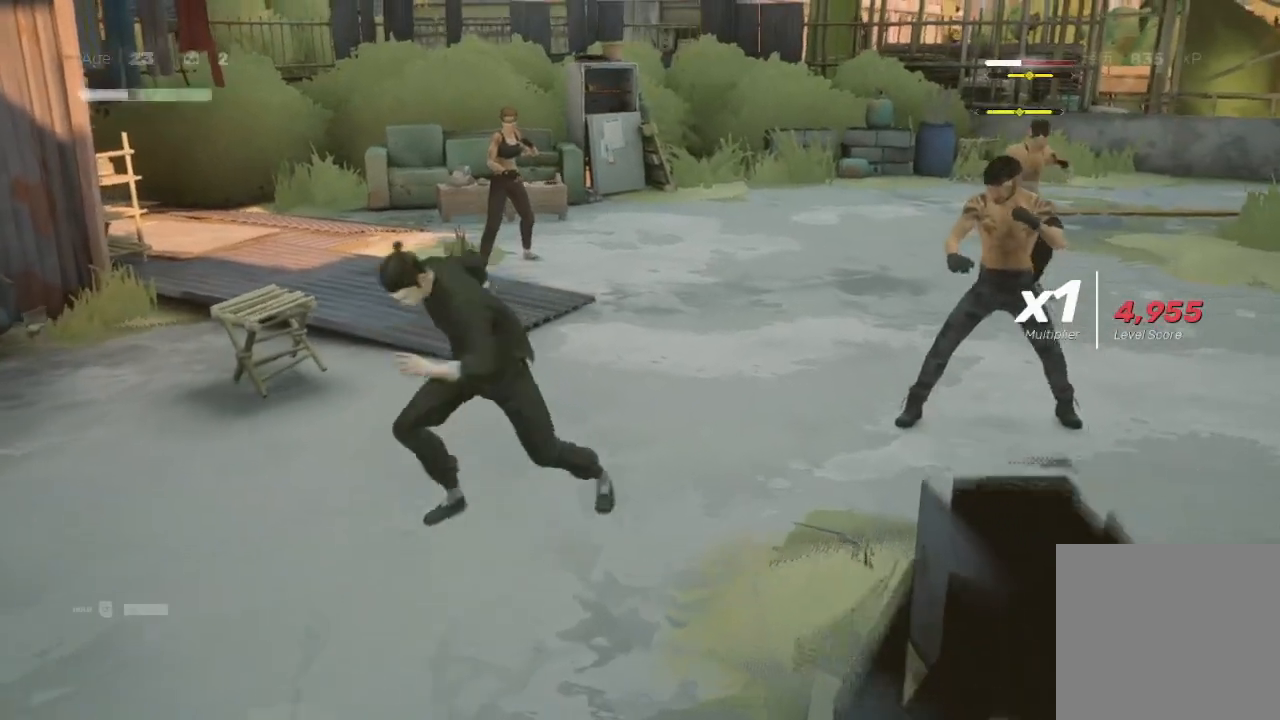
{"buttons": ["R2"], "left_stick": "up", "right_stick": "center", "events": []}
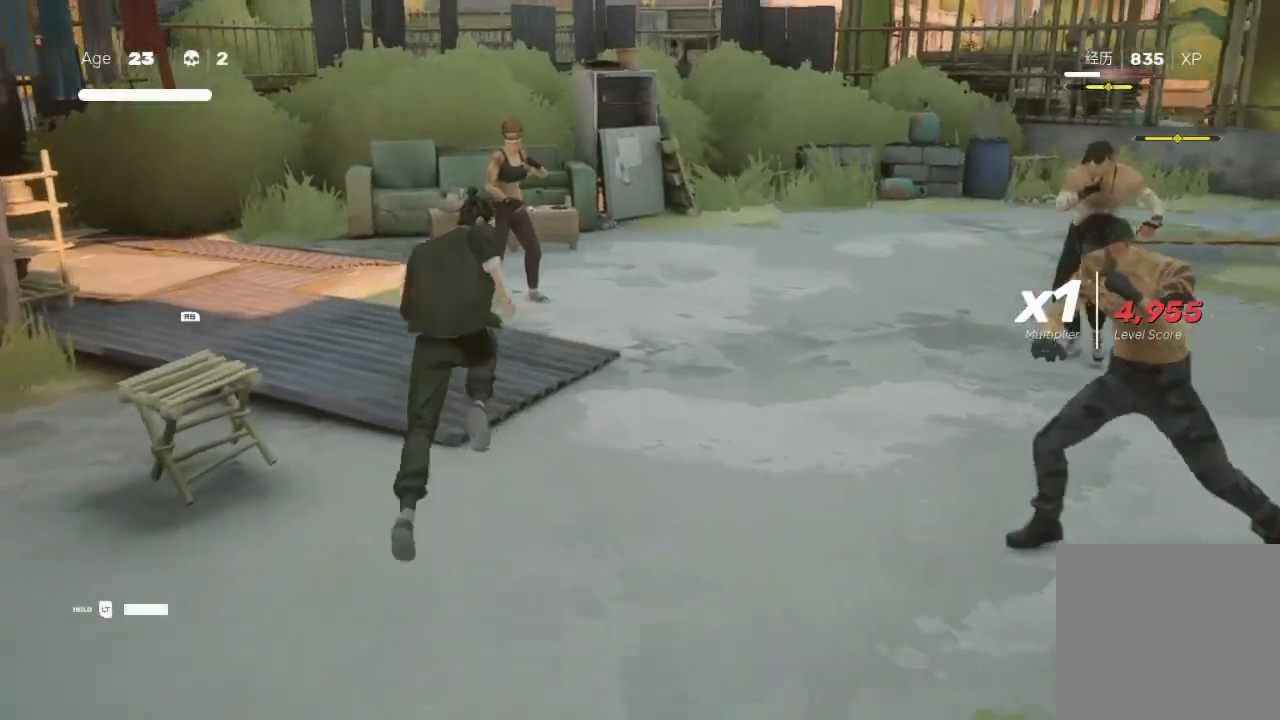
{"buttons": ["X"], "left_stick": "up", "right_stick": "center", "events": [[233, "left_stick", "left"], [367, "R2", "up"], [400, "left_stick", "up"], [467, "X", "down"]]}
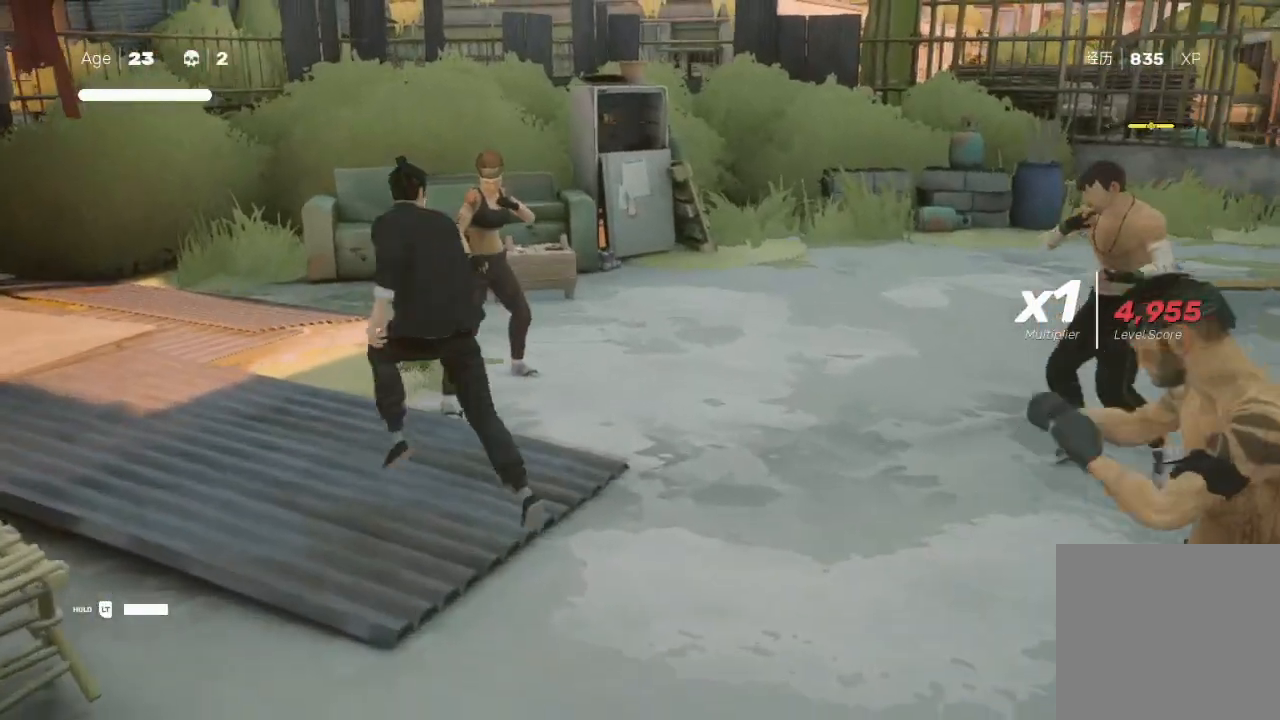
{"buttons": [], "left_stick": "up", "right_stick": "center", "events": [[100, "X", "up"], [200, "left_stick", "down"], [300, "left_stick", "up"]]}
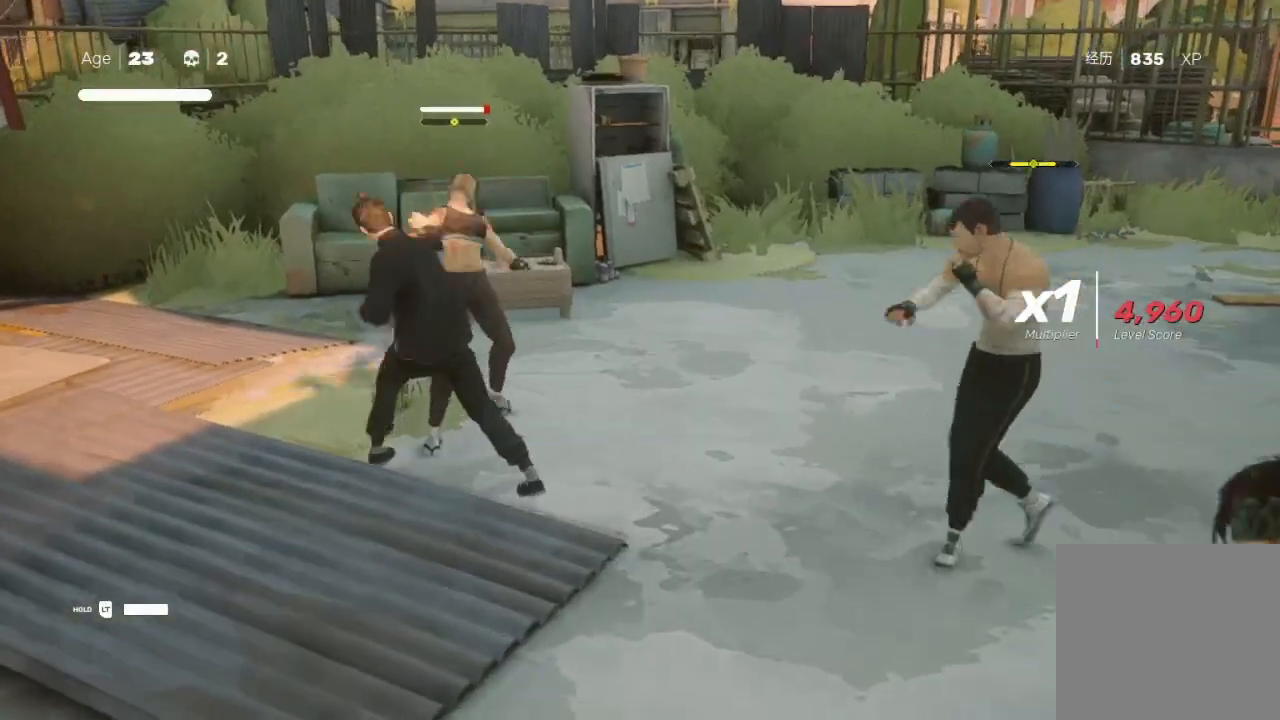
{"buttons": ["Y"], "left_stick": "down-left", "right_stick": "center", "events": [[33, "X", "down"], [133, "X", "up"], [200, "Y", "down"], [300, "Y", "up"], [367, "Y", "down"], [400, "Y", "up"], [467, "Y", "down"], [467, "left_stick", "down-left"]]}
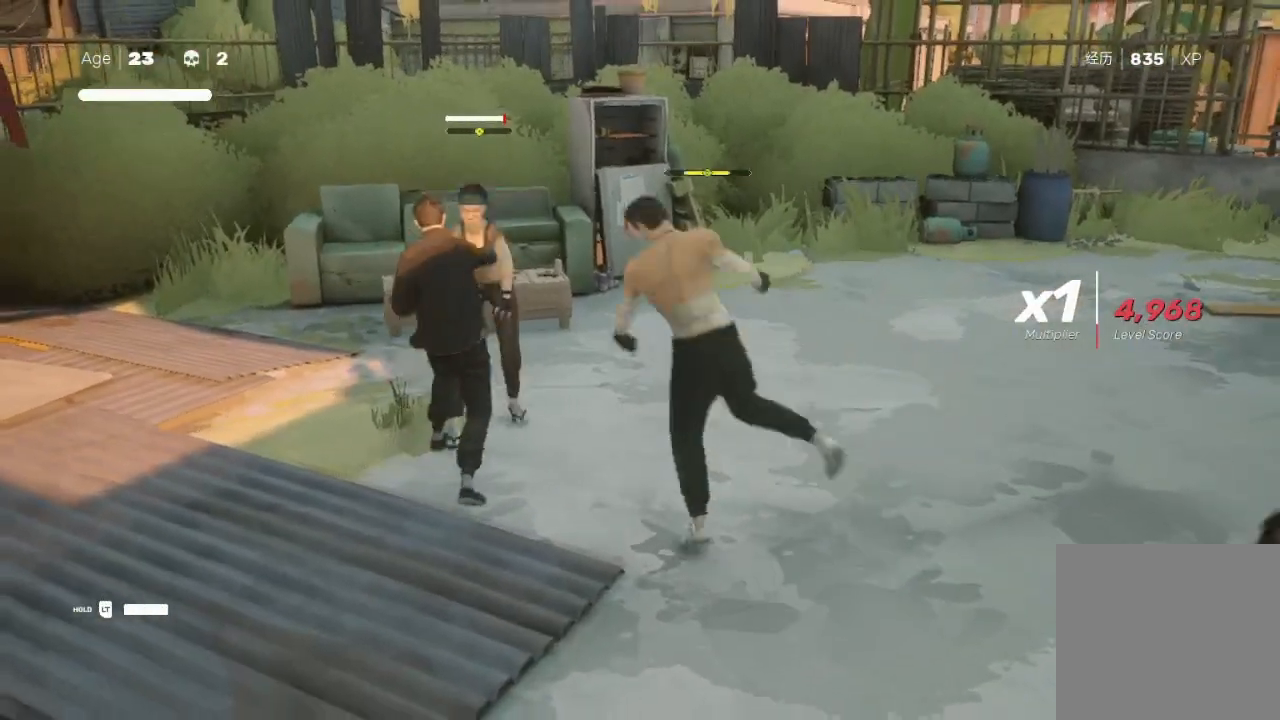
{"buttons": ["R2"], "left_stick": "right", "right_stick": "center", "events": [[67, "L3", "down"], [67, "Y", "up"], [133, "A", "down"], [133, "L3", "up"], [133, "X", "down"], [167, "left_stick", "up"], [200, "X", "up"], [233, "A", "up"], [300, "A", "down"], [300, "X", "down"], [333, "A", "up"], [367, "L1", "down"], [367, "L3", "down"], [367, "X", "up"], [367, "left_stick", "right"], [433, "L3", "up"], [433, "R2", "down"], [500, "L1", "up"]]}
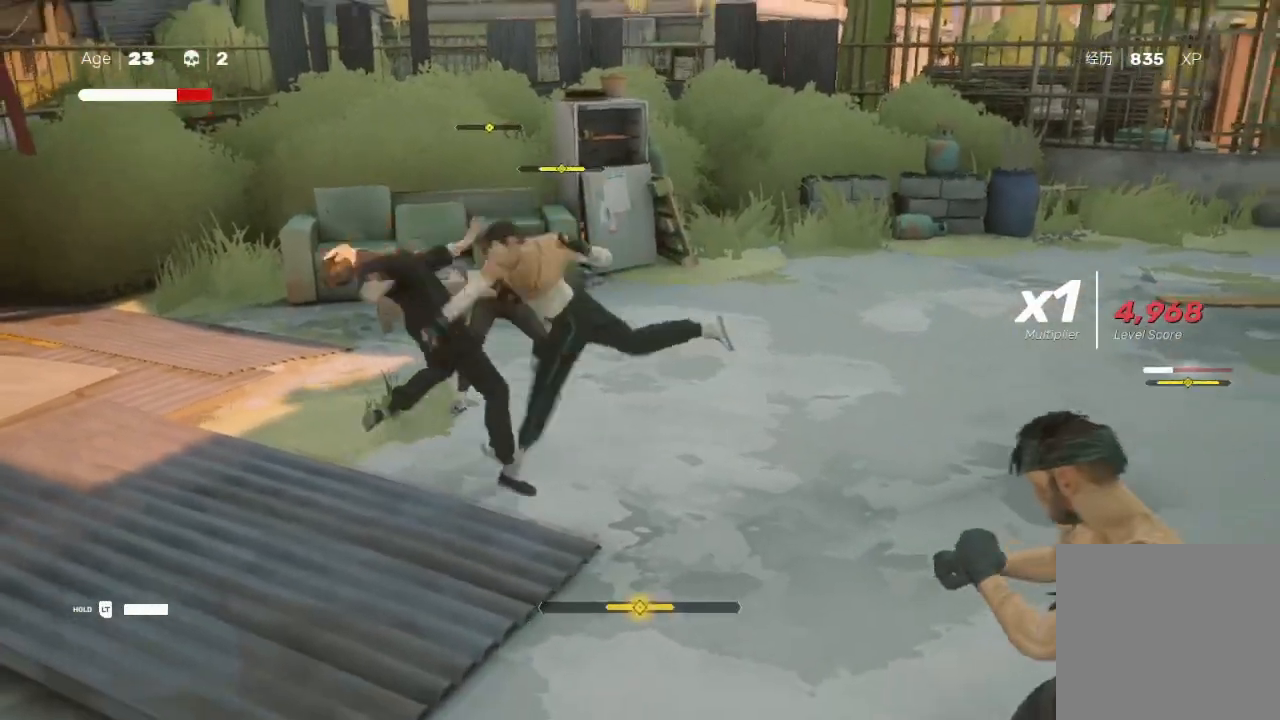
{"buttons": ["X", "R2"], "left_stick": "up", "right_stick": "center", "events": [[100, "L1", "down"], [100, "left_stick", "up"], [233, "A", "down"], [233, "L1", "up"], [233, "R2", "up"], [233, "X", "down"], [233, "left_stick", "up-left"], [300, "L3", "down"], [300, "X", "up"], [333, "A", "up"], [333, "L1", "down"], [333, "R2", "down"], [367, "L3", "up"], [367, "left_stick", "up"], [433, "L1", "up"], [500, "X", "down"]]}